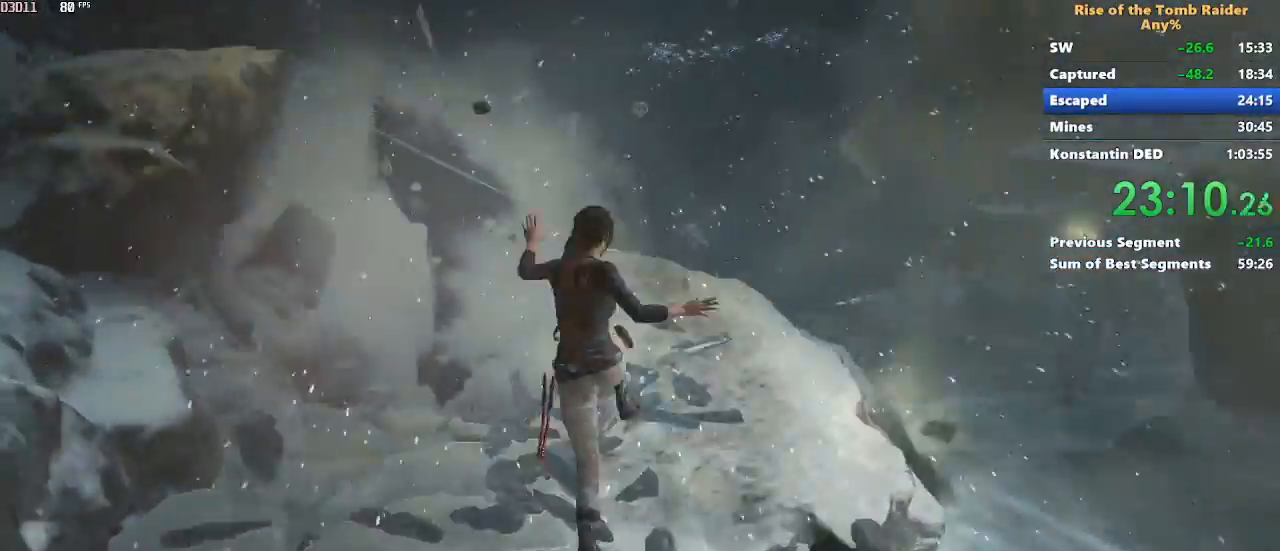
Gameplay with keyboard and mouse; each line is a JSON object with the keys and mouse buttons held at the frame after it. "events" lists presses ("down") and releases ("up") of "1", "2", "3", "4", "5", "a", "alt", "c", "caps_lock", "ctrl", "d", "e", "f", "g", "q", "r", "s", "shift", "space", "t", "tab", "v", "w", "x", "z" and "mouse_wheel" between this image and that frame as [ms after this image, input, new state], when the widget could be followed in between. "mouse_wheel" = the "wheel" button of the "mouse" list. No other keys are recorded. "wheel" means that the mouse wheel is clicked or scrolled. Not read: mouse_move.
{"keys": ["w"], "mouse": [], "events": [[17, "d", "down"], [50, "space", "up"], [150, "d", "up"]]}
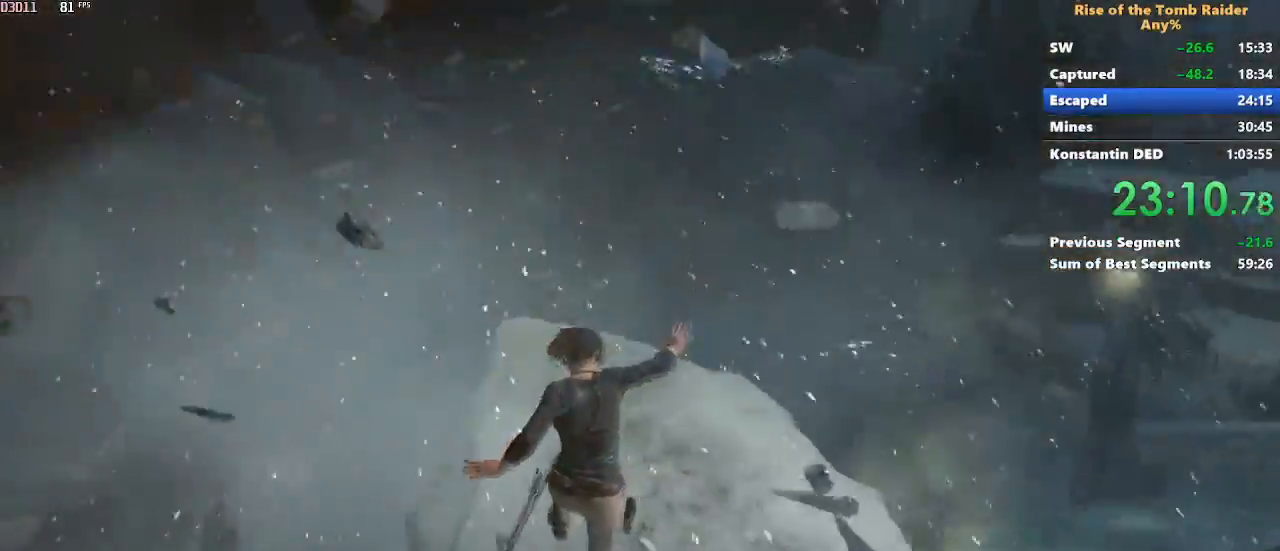
{"keys": ["w"], "mouse": []}
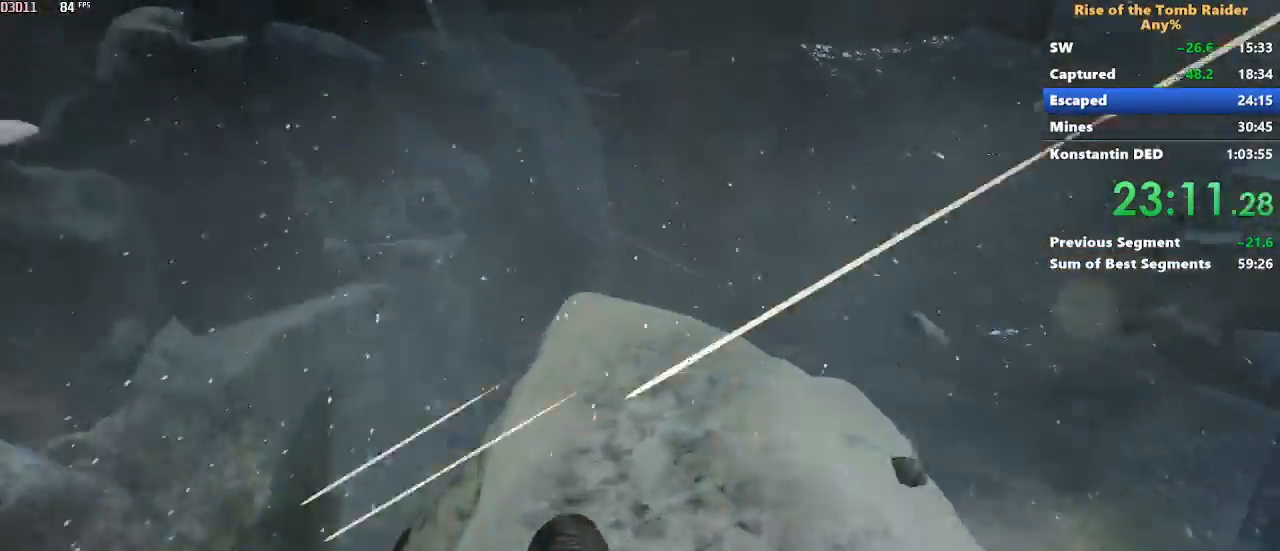
{"keys": ["w"], "mouse": [], "events": []}
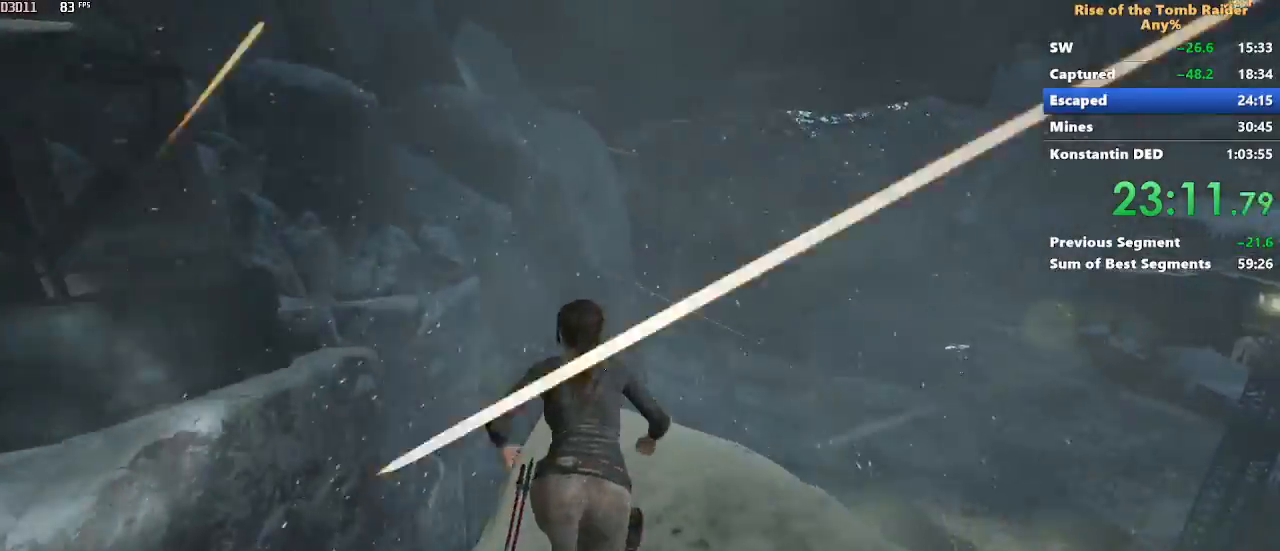
{"keys": ["w"], "mouse": [], "events": [[383, "space", "down"], [483, "space", "up"]]}
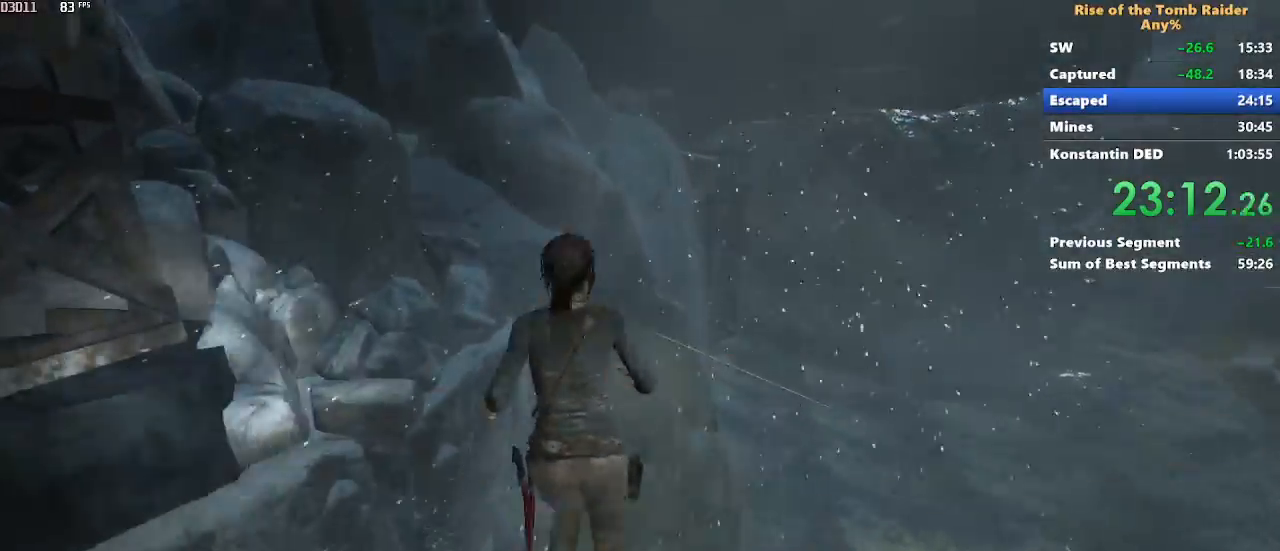
{"keys": ["w"], "mouse": [], "events": [[67, "a", "down"], [217, "a", "up"]]}